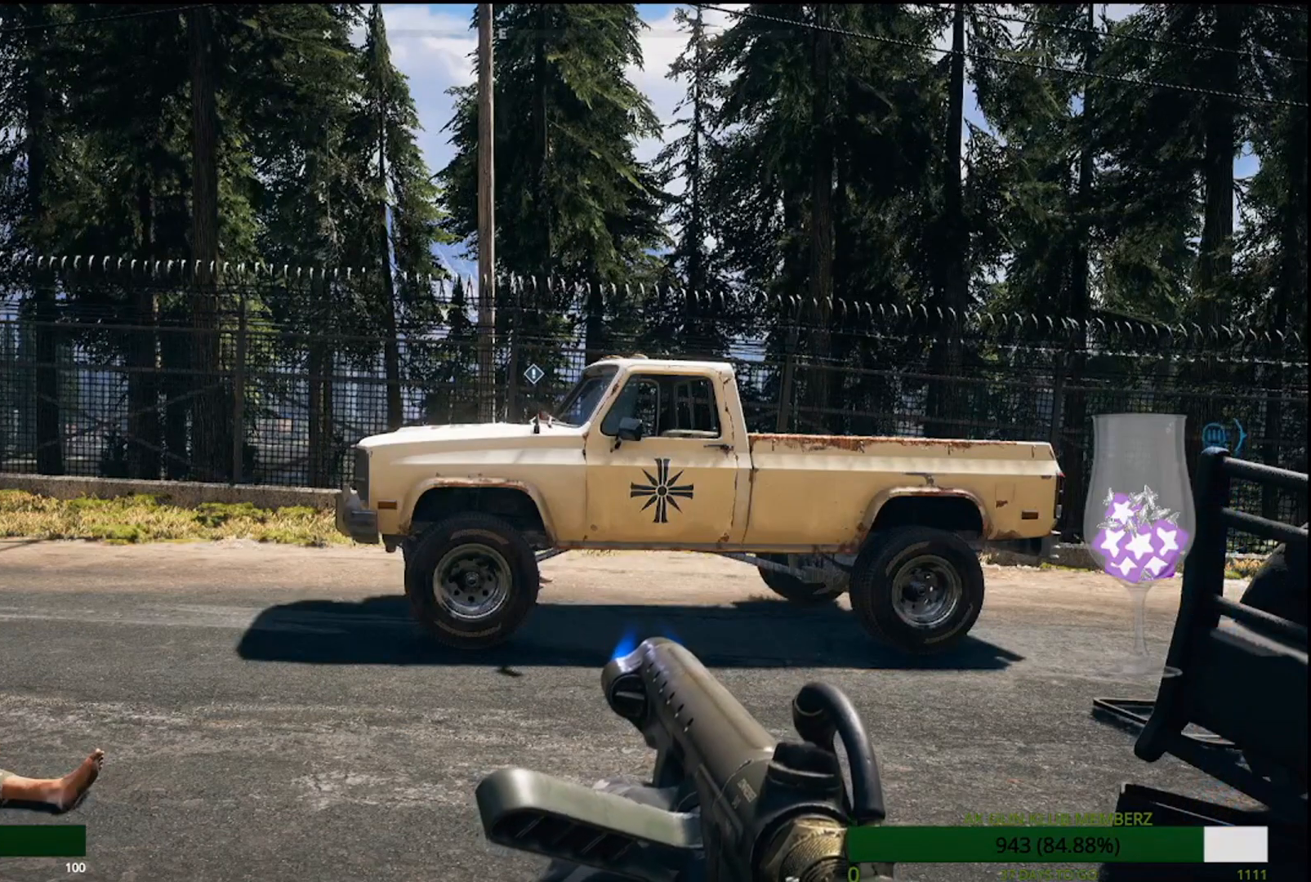
Gameplay with a controller (PlayStation layout); each line is a JSON object with the inputs held at the frame after it. "events" lists button and stick changes between this image and that frame as [ms after this image, input, new state], when the widget could be followed in between.
{"buttons": ["L1"], "left_stick": "center", "right_stick": "center", "events": [[467, "L1", "down"]]}
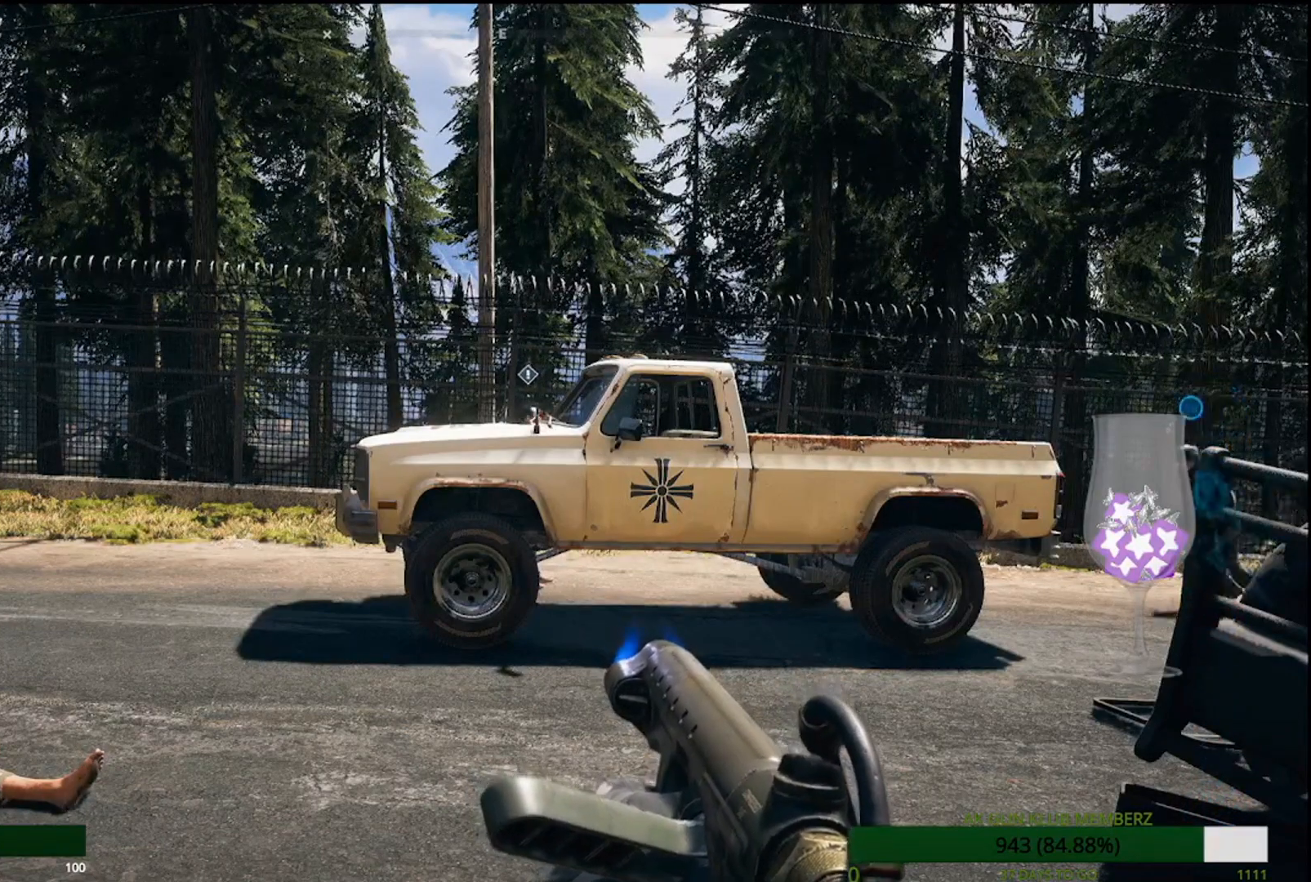
{"buttons": [], "left_stick": "center", "right_stick": "center", "events": [[17, "L1", "up"]]}
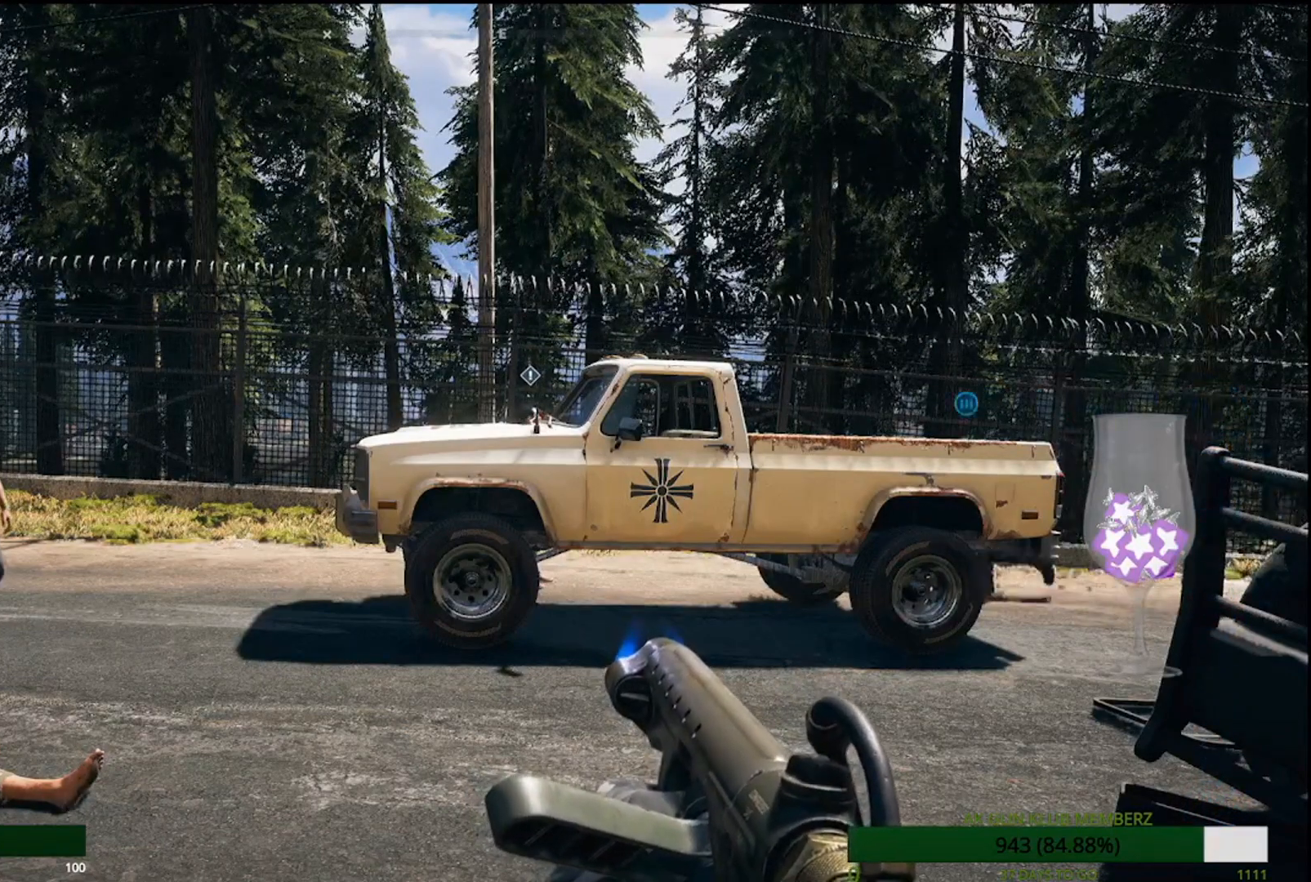
{"buttons": [], "left_stick": "center", "right_stick": "center", "events": []}
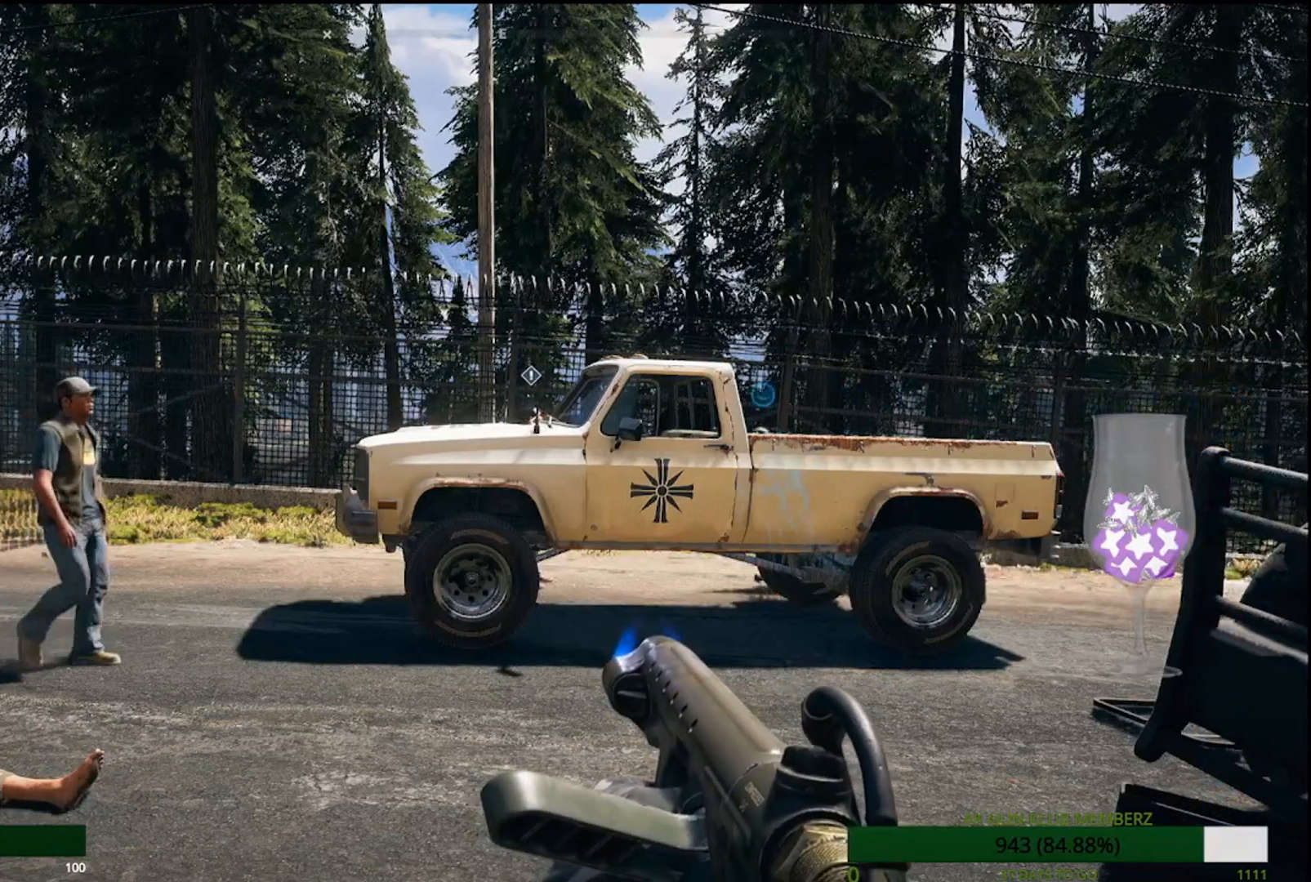
{"buttons": [], "left_stick": "center", "right_stick": "center", "events": []}